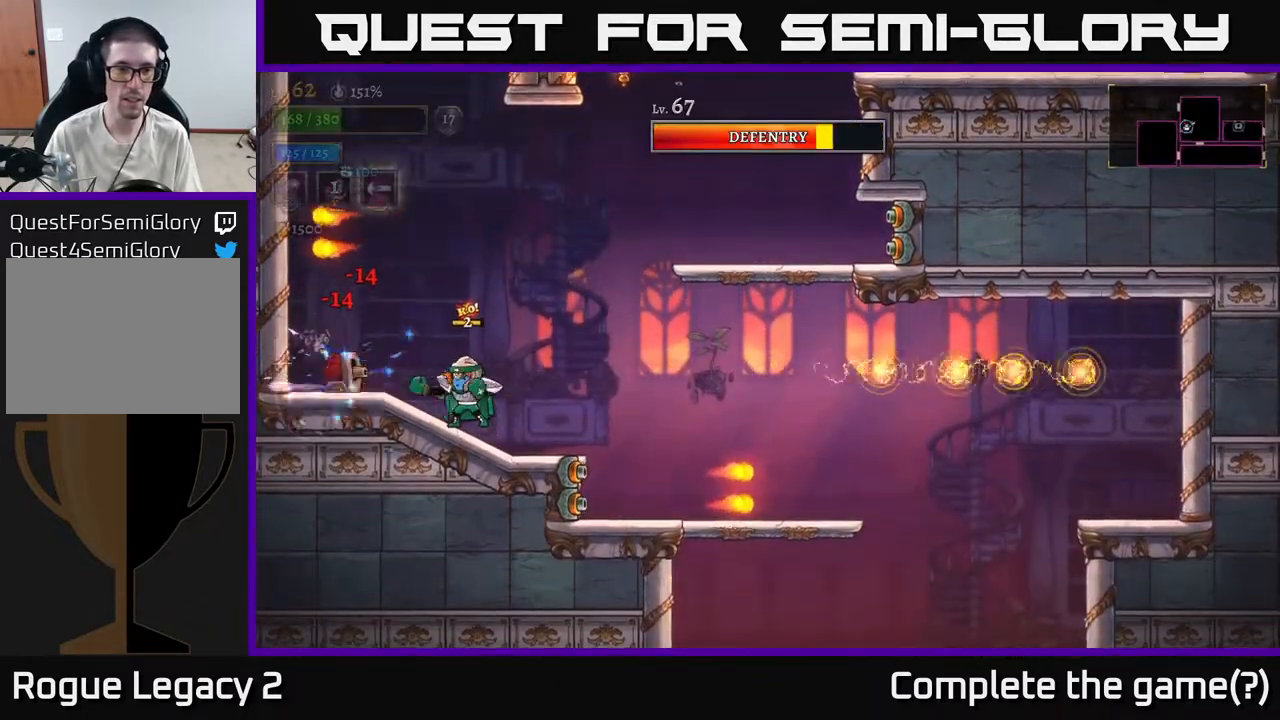
Gameplay with a controller (Xbox layout); each line is a JSON object with the inputs held at the frame after it. "events" lists button and stick changes between this image and that frame as [ms after this image, input, new state], when the widget could be followed in between.
{"buttons": ["X"], "left_stick": "center", "right_stick": "center", "events": []}
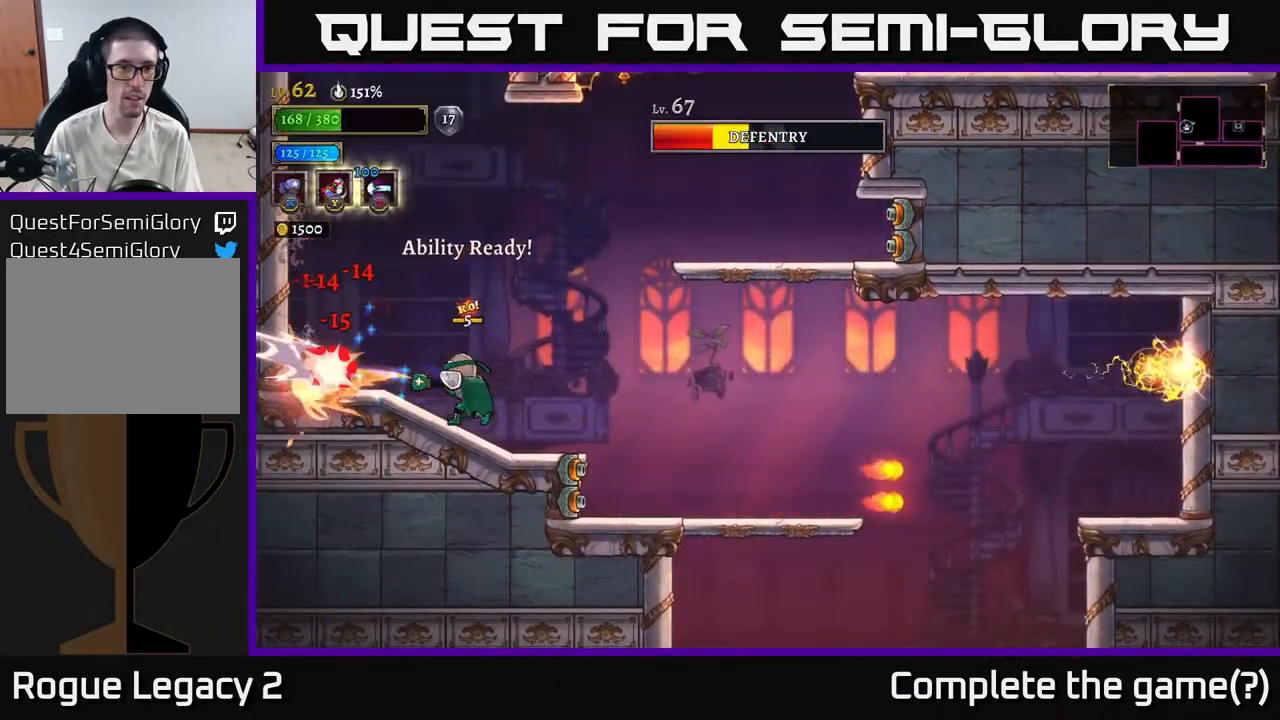
{"buttons": ["X"], "left_stick": "center", "right_stick": "center", "events": []}
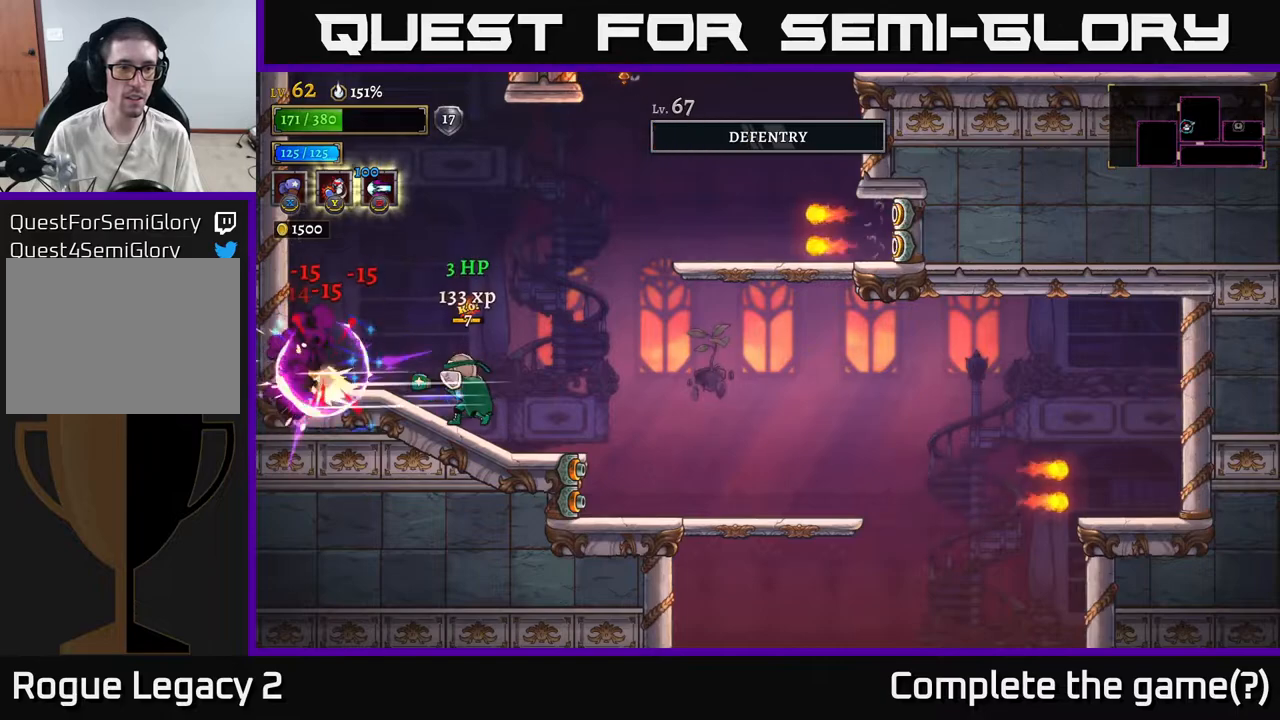
{"buttons": [], "left_stick": "left", "right_stick": "center", "events": [[67, "X", "up"], [100, "left_stick", "left"]]}
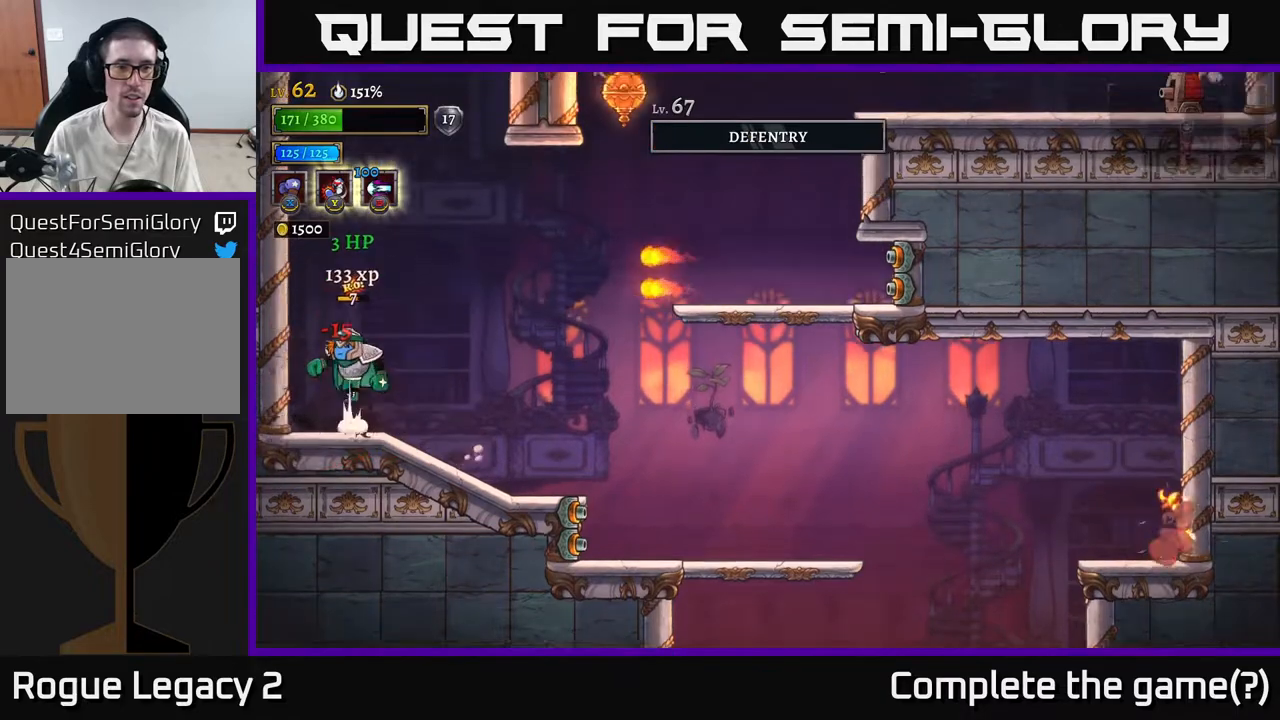
{"buttons": ["A"], "left_stick": "right", "right_stick": "center", "events": [[33, "A", "down"], [67, "left_stick", "right"], [267, "left_stick", "center"], [367, "left_stick", "right"]]}
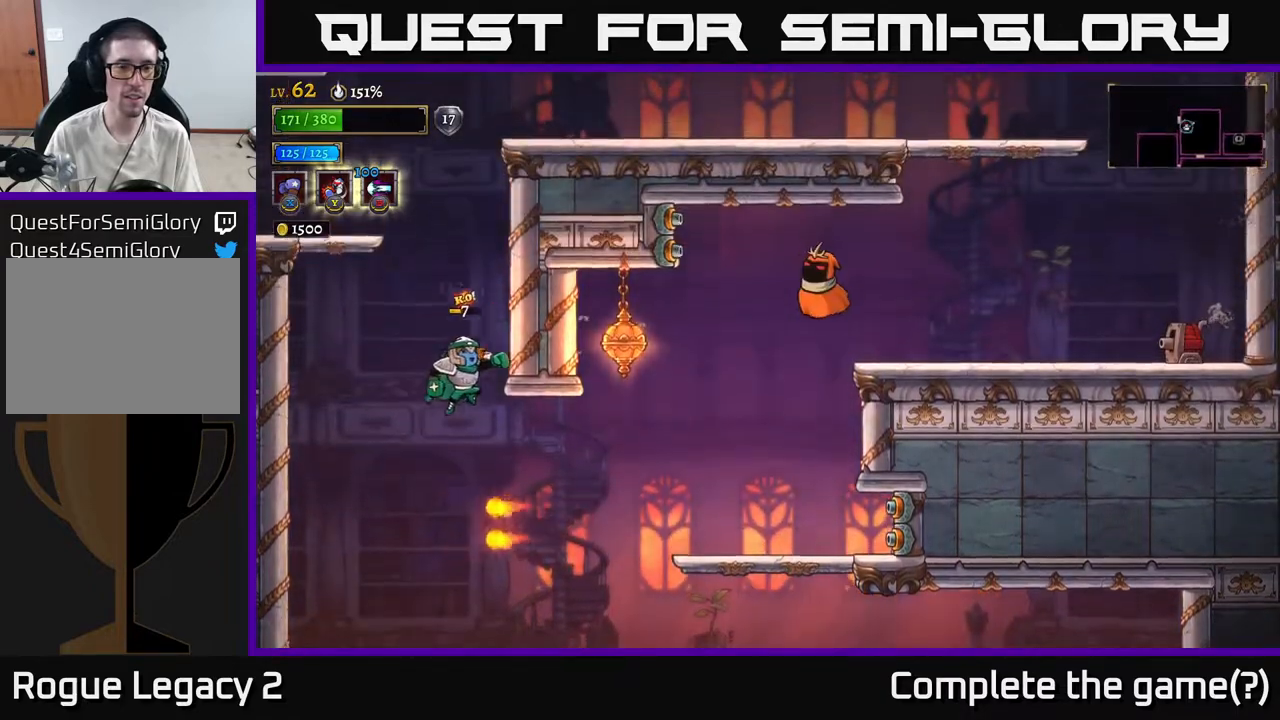
{"buttons": [], "left_stick": "center", "right_stick": "center", "events": [[50, "A", "up"], [350, "left_stick", "center"]]}
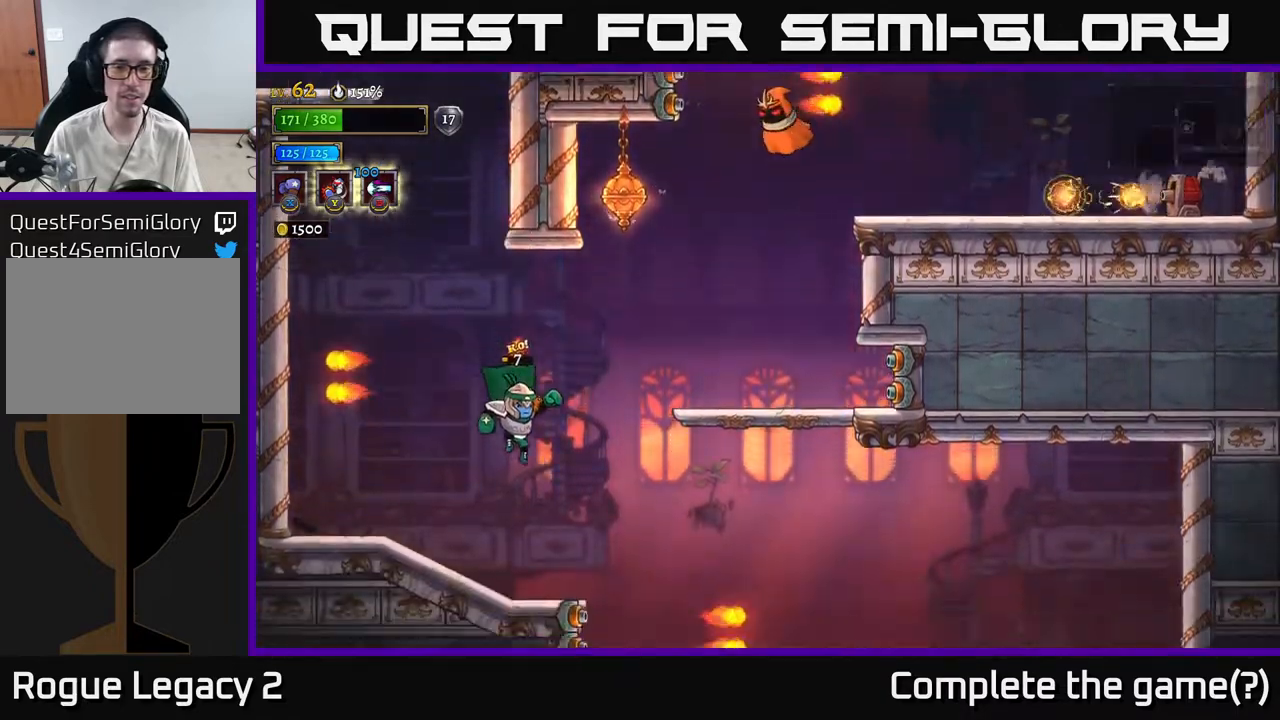
{"buttons": [], "left_stick": "center", "right_stick": "center", "events": [[133, "left_stick", "right"], [283, "left_stick", "center"]]}
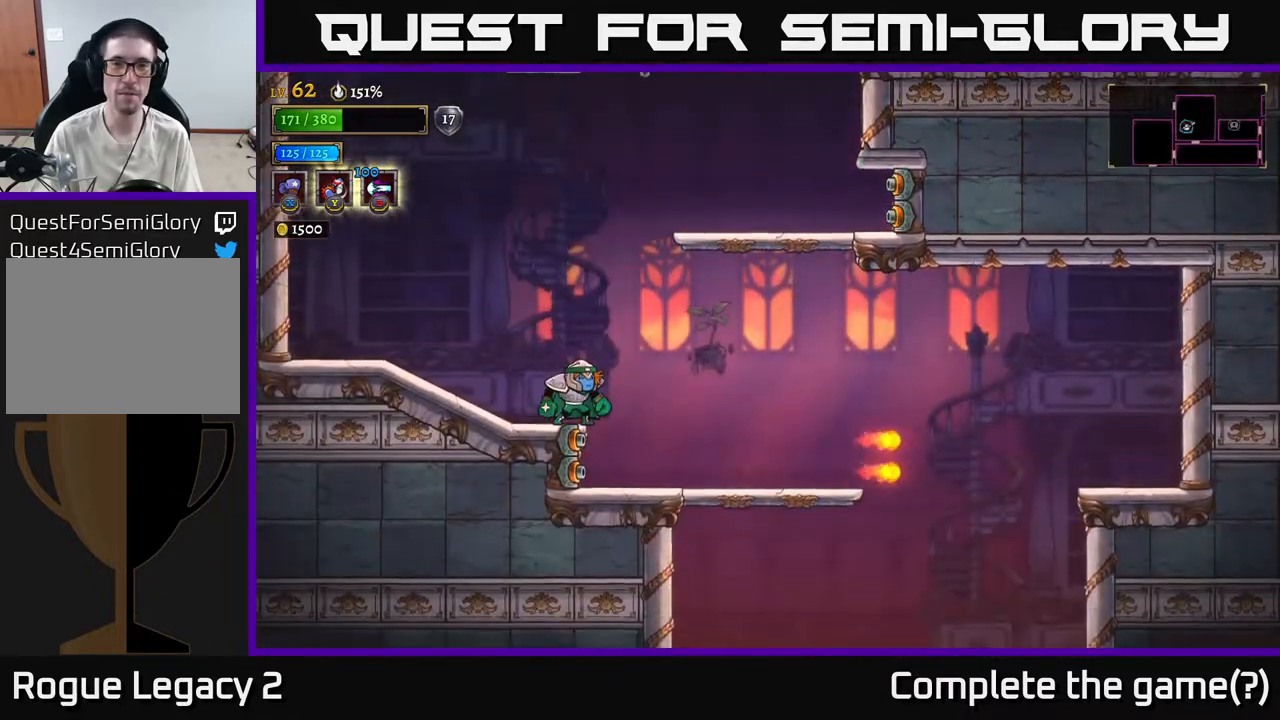
{"buttons": [], "left_stick": "center", "right_stick": "center", "events": []}
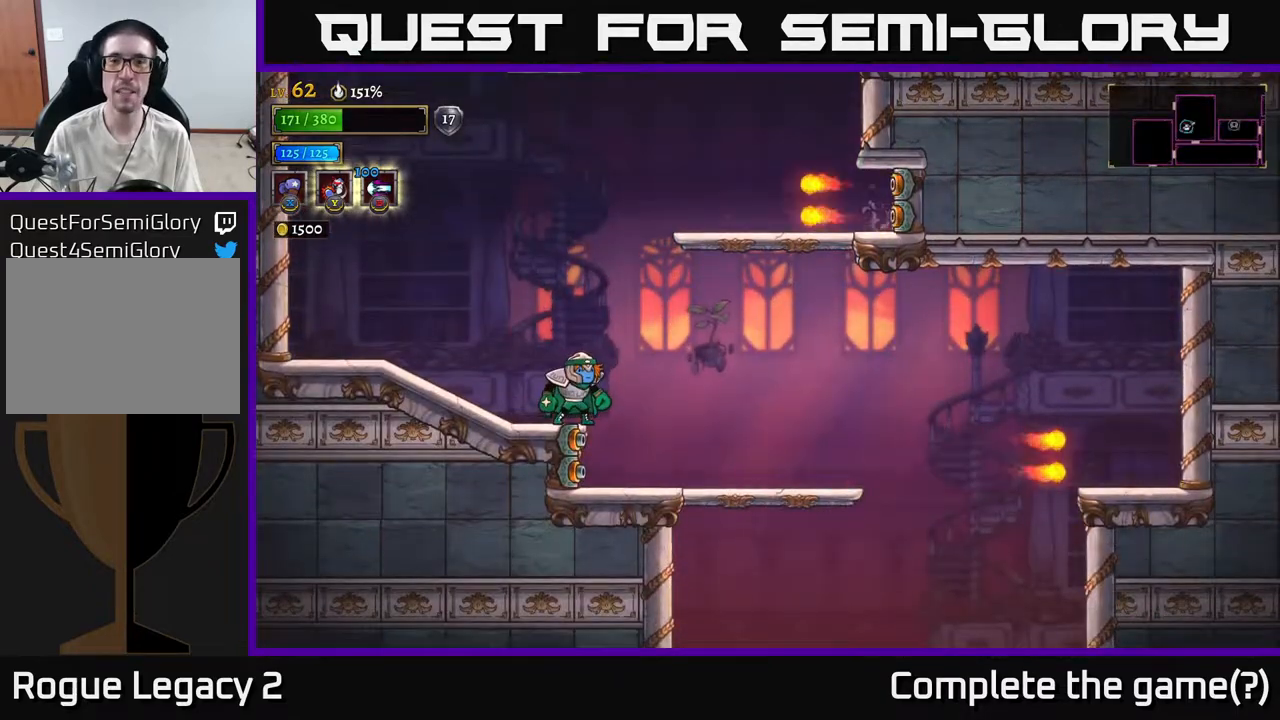
{"buttons": ["A"], "left_stick": "right", "right_stick": "center", "events": [[417, "A", "down"], [417, "left_stick", "right"]]}
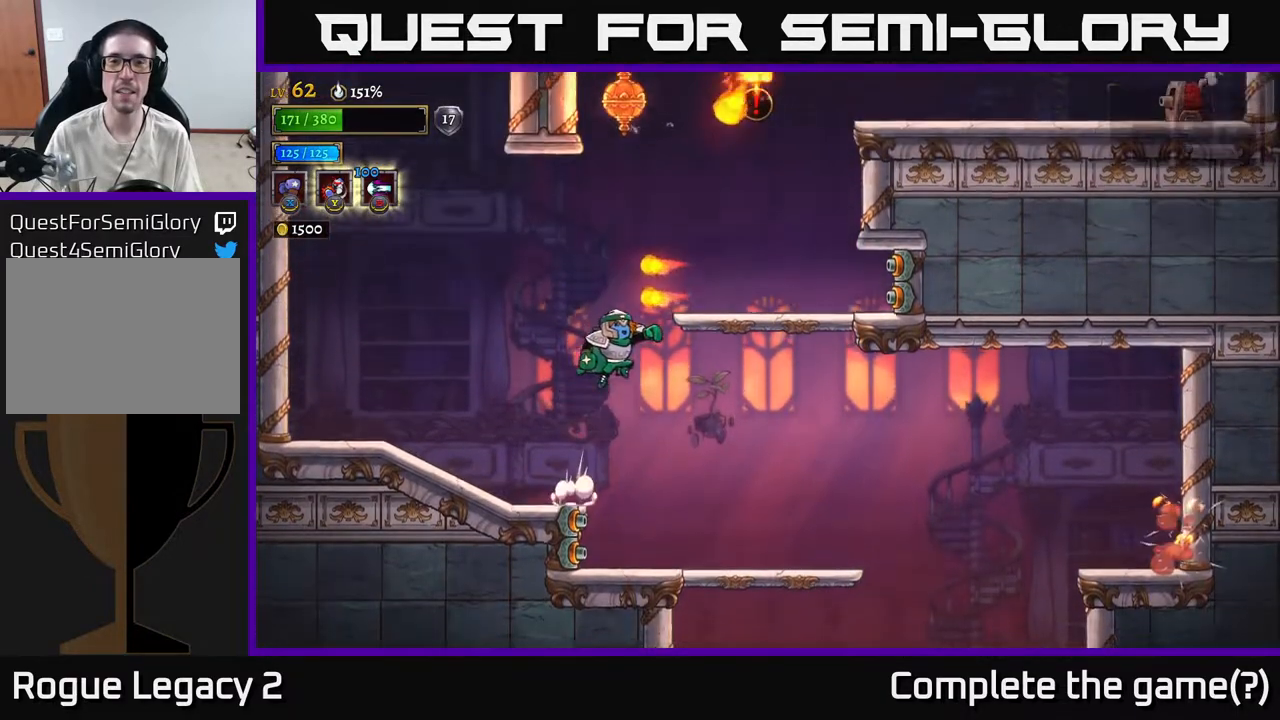
{"buttons": [], "left_stick": "right", "right_stick": "center", "events": [[33, "A", "up"], [233, "A", "down"], [367, "A", "up"]]}
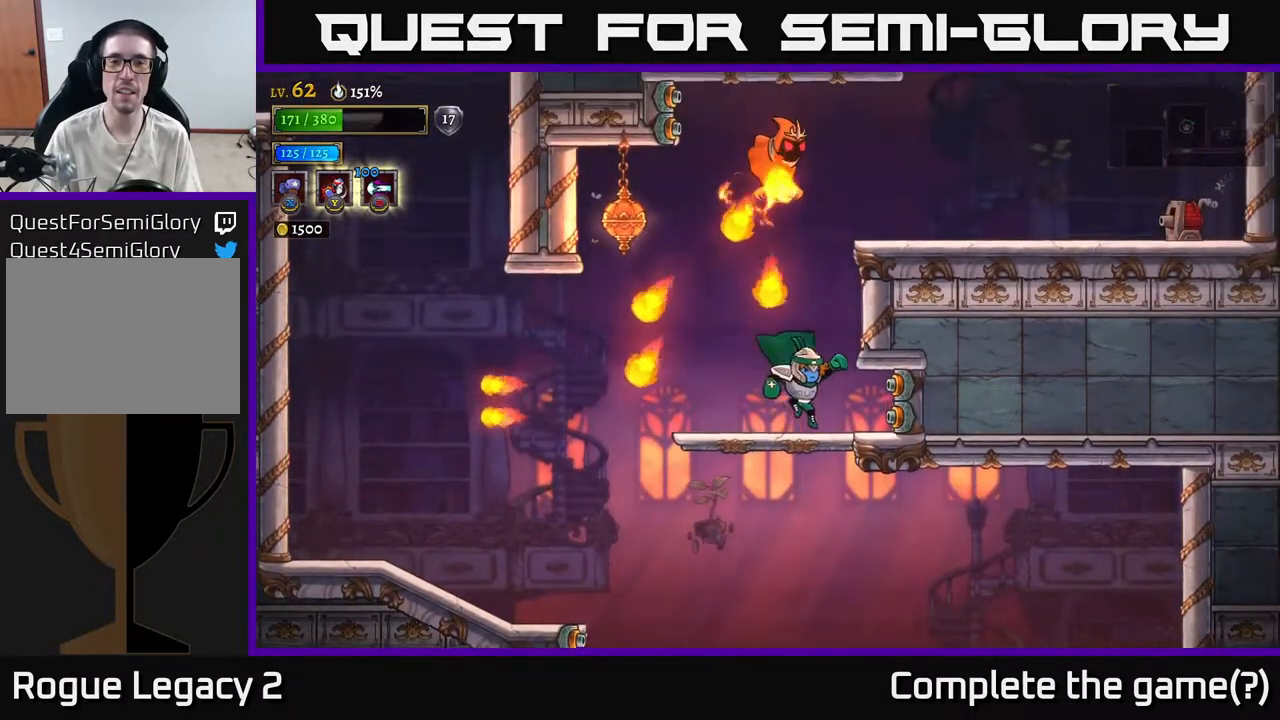
{"buttons": [], "left_stick": "left", "right_stick": "center", "events": [[117, "left_stick", "center"], [333, "left_stick", "right"], [400, "left_stick", "center"], [467, "left_stick", "left"]]}
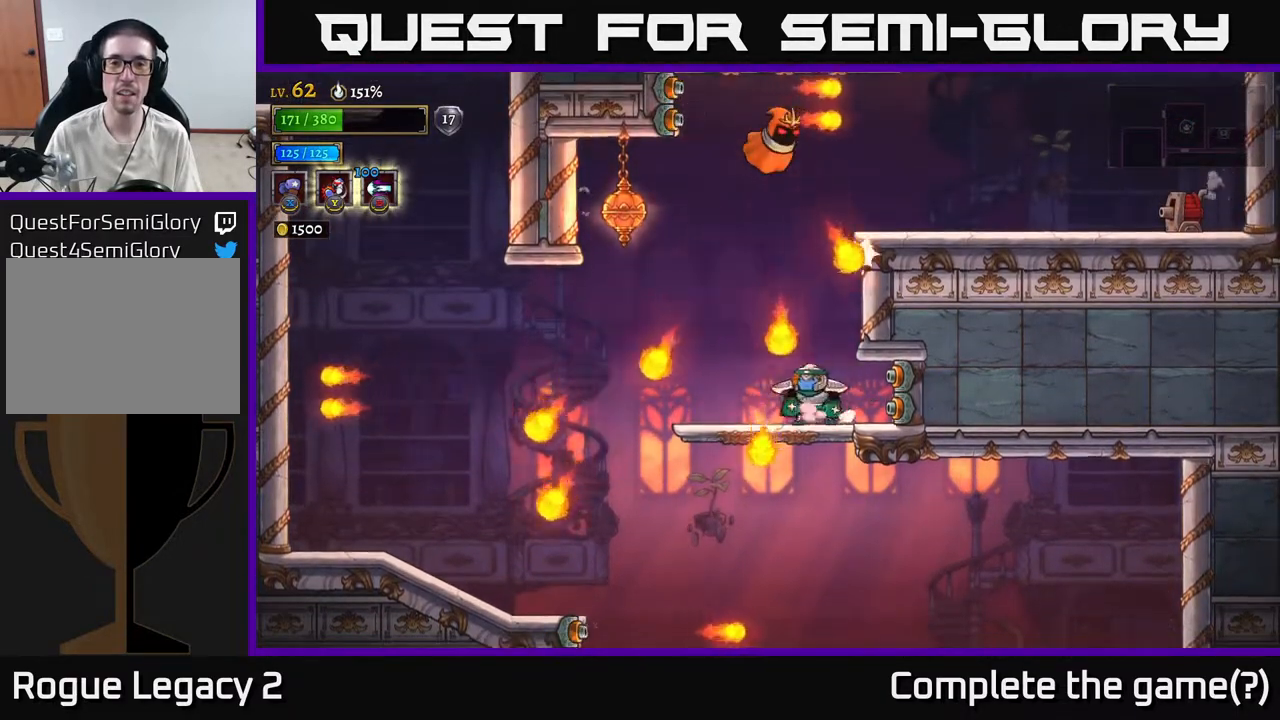
{"buttons": [], "left_stick": "left", "right_stick": "center", "events": [[100, "left_stick", "center"], [167, "left_stick", "down-right"], [317, "left_stick", "center"], [467, "left_stick", "left"]]}
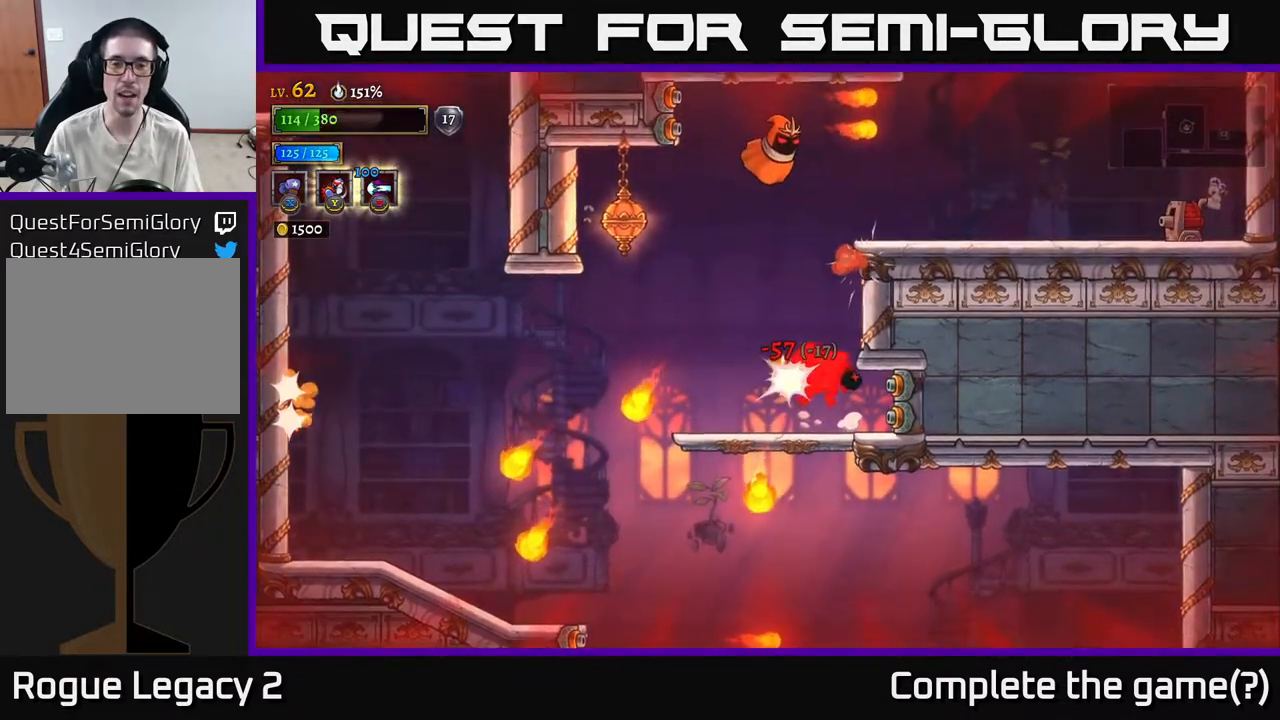
{"buttons": [], "left_stick": "left", "right_stick": "center", "events": []}
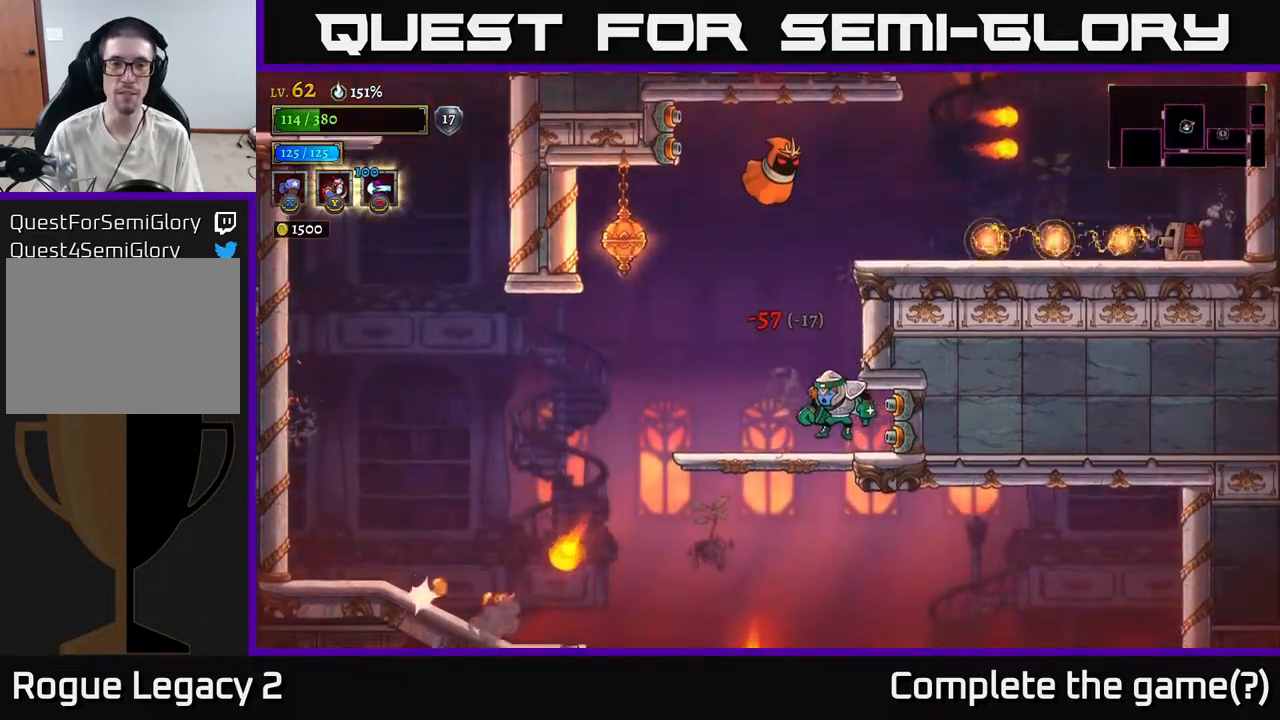
{"buttons": [], "left_stick": "right", "right_stick": "center", "events": [[433, "left_stick", "center"], [500, "left_stick", "right"]]}
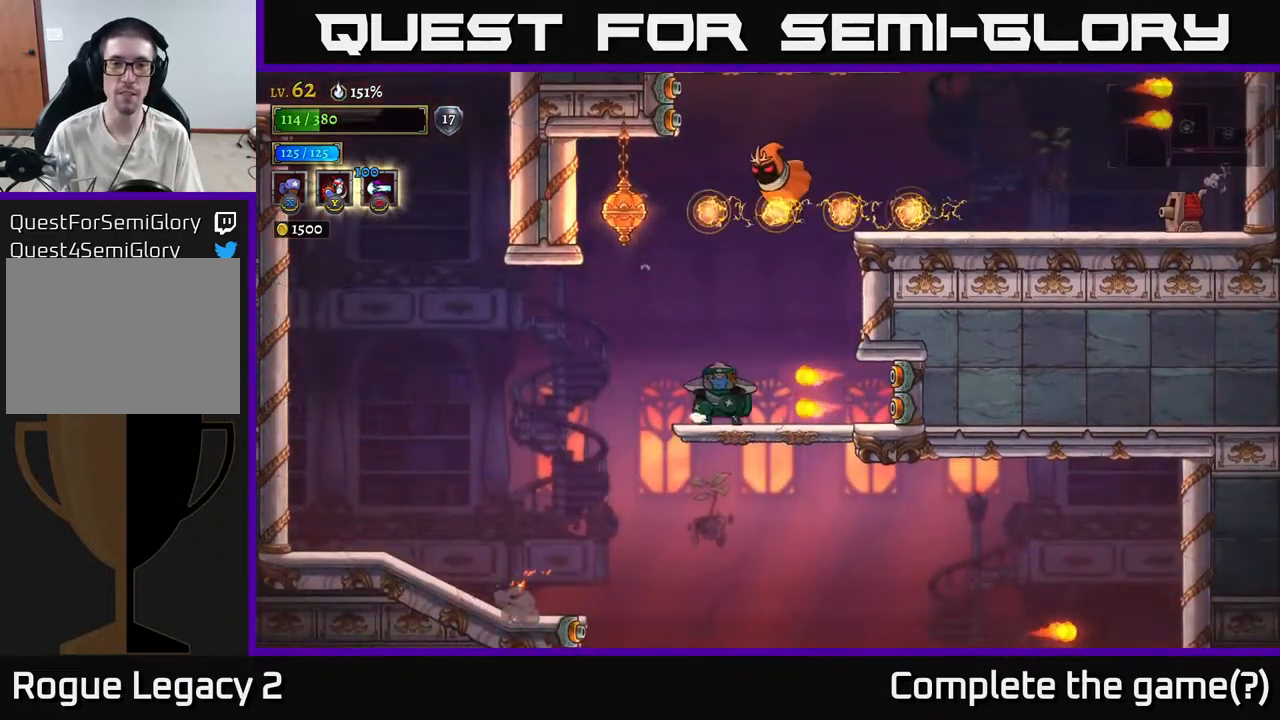
{"buttons": ["A"], "left_stick": "right", "right_stick": "center", "events": [[83, "A", "down"], [100, "left_stick", "center"], [183, "left_stick", "right"], [233, "A", "up"], [500, "A", "down"]]}
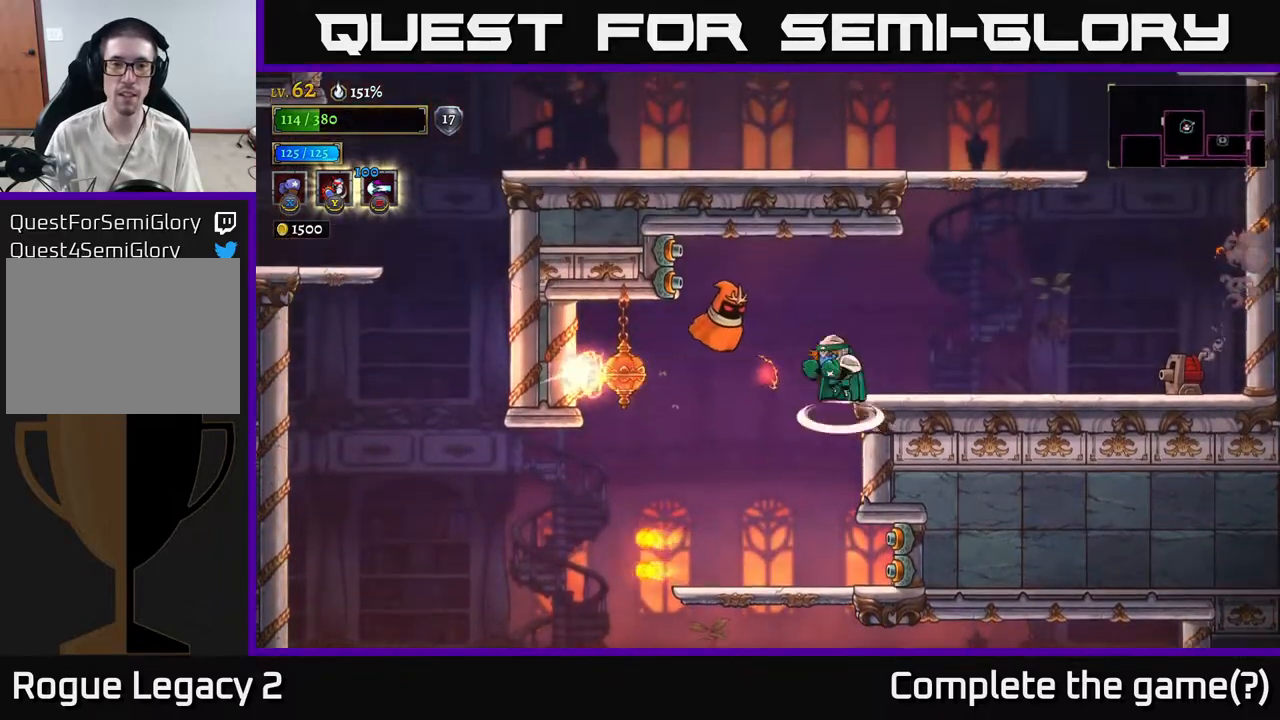
{"buttons": ["X"], "left_stick": "center", "right_stick": "center", "events": [[33, "left_stick", "left"], [50, "X", "down"], [150, "left_stick", "center"], [217, "A", "up"]]}
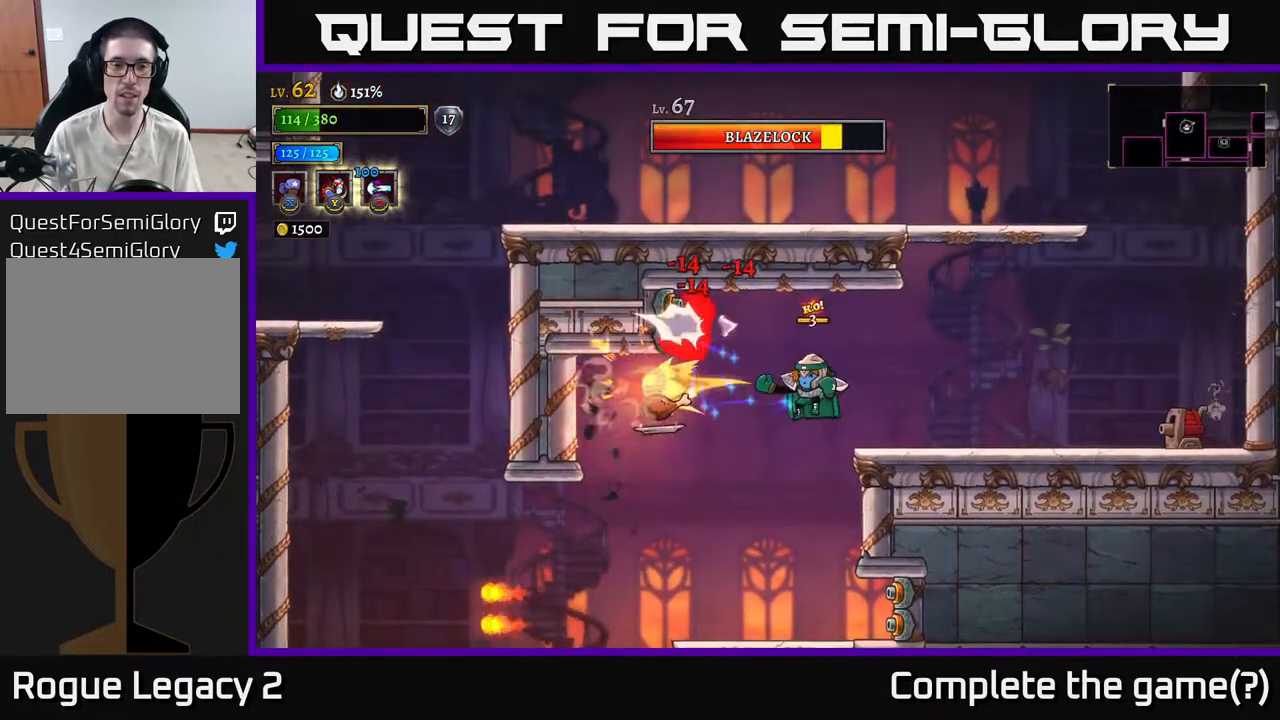
{"buttons": [], "left_stick": "up-left", "right_stick": "center", "events": [[100, "X", "up"], [133, "Y", "down"], [150, "left_stick", "left"], [217, "Y", "up"], [300, "left_stick", "center"], [433, "left_stick", "up-left"]]}
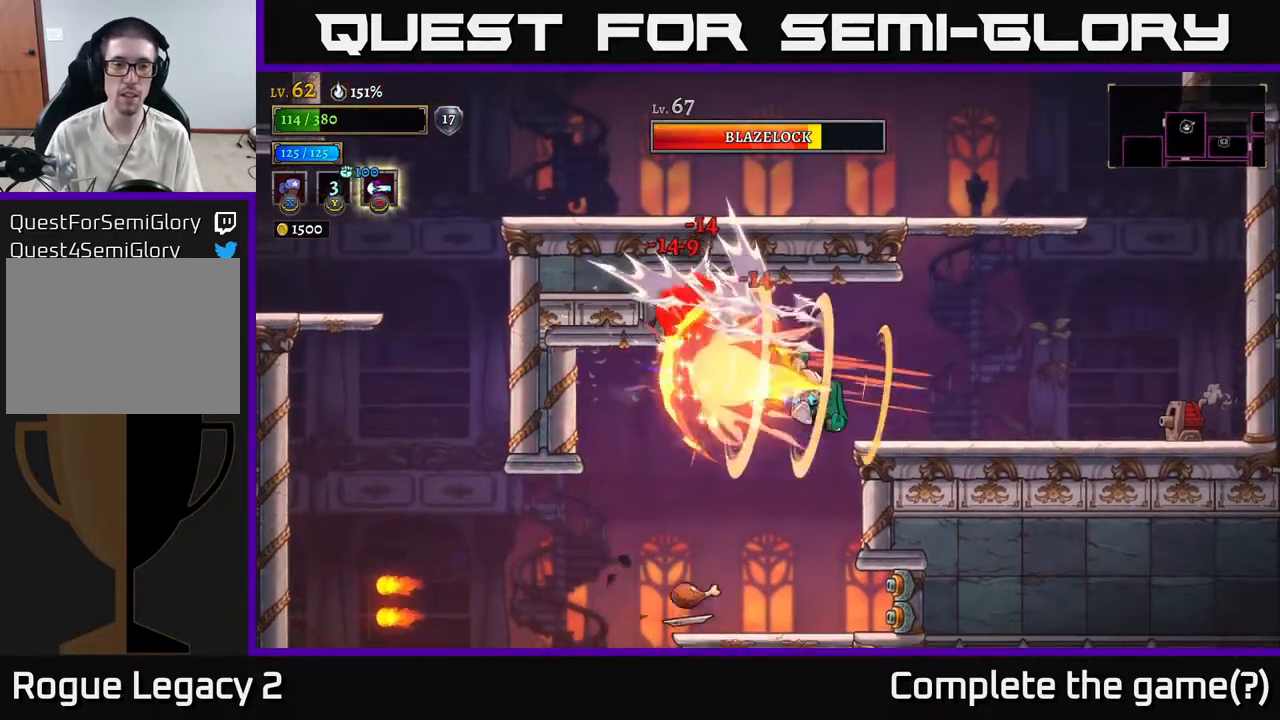
{"buttons": [], "left_stick": "left", "right_stick": "center", "events": [[50, "left_stick", "left"]]}
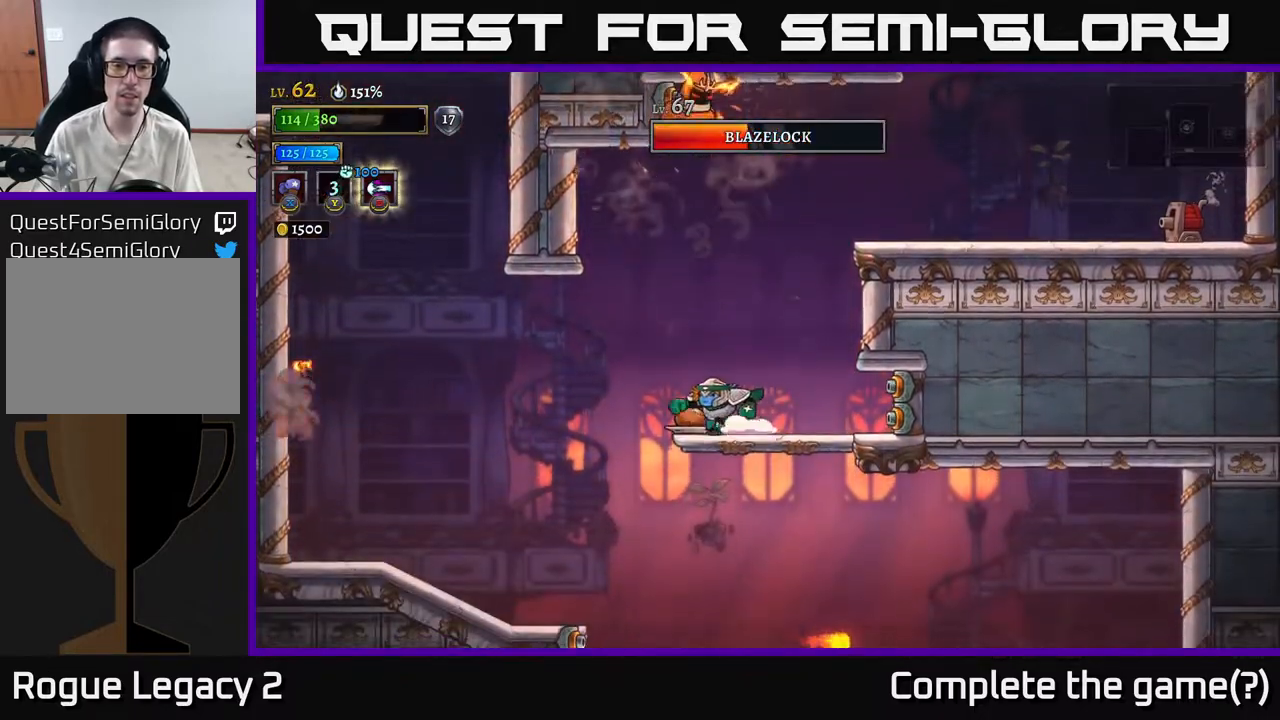
{"buttons": ["A"], "left_stick": "right", "right_stick": "center", "events": [[133, "A", "down"], [133, "left_stick", "right"]]}
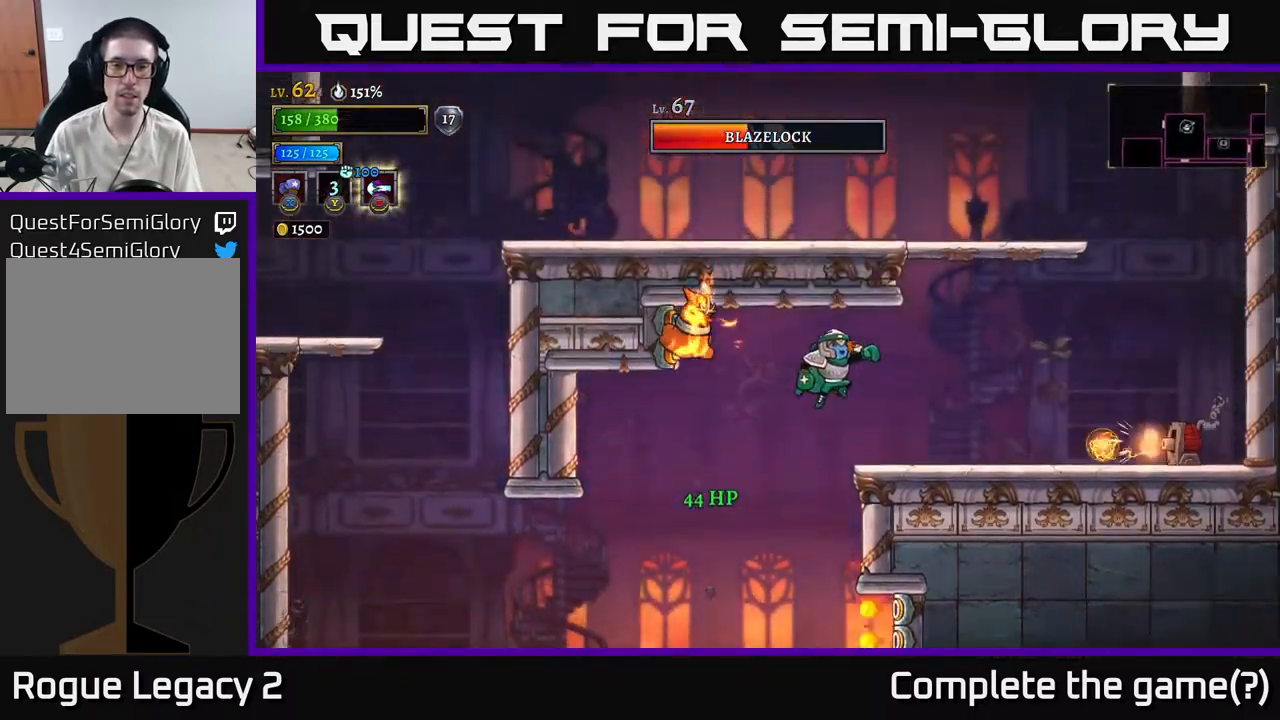
{"buttons": ["A"], "left_stick": "right", "right_stick": "center", "events": [[17, "A", "up"], [300, "A", "down"], [300, "left_stick", "left"], [467, "left_stick", "right"]]}
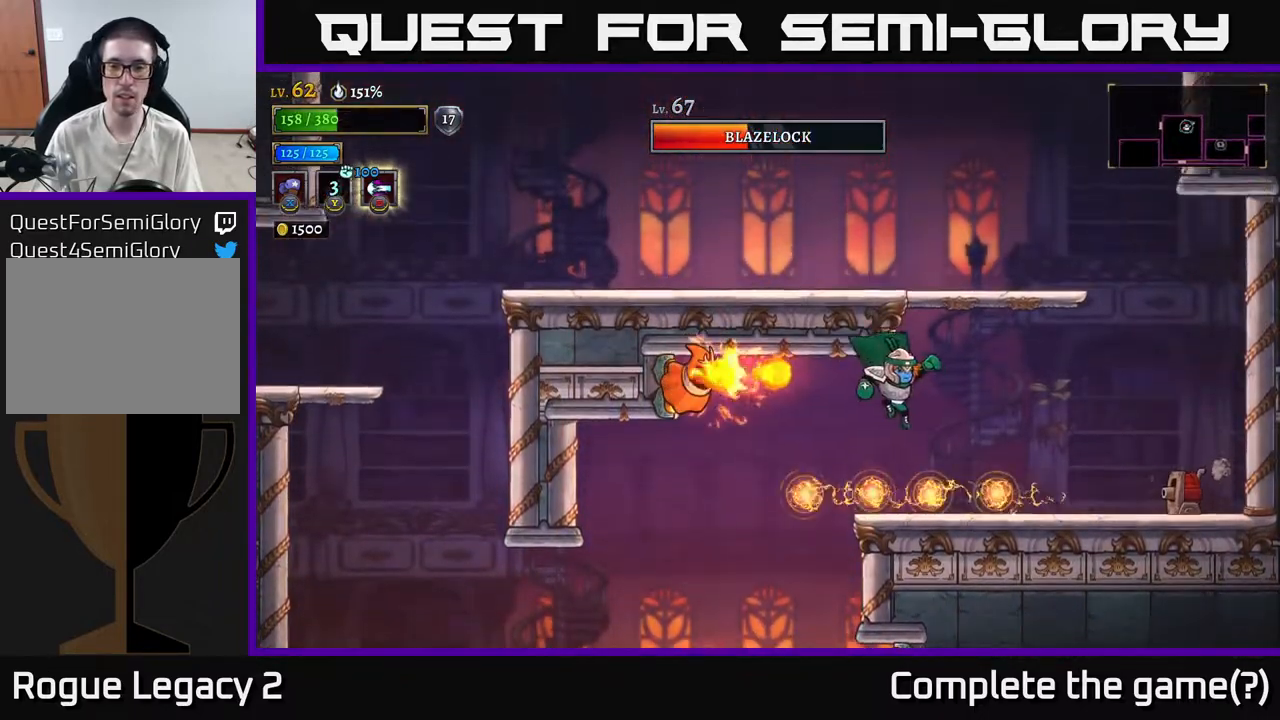
{"buttons": [], "left_stick": "left", "right_stick": "center", "events": [[67, "A", "up"], [117, "R2", "down"], [283, "R2", "up"], [333, "left_stick", "left"]]}
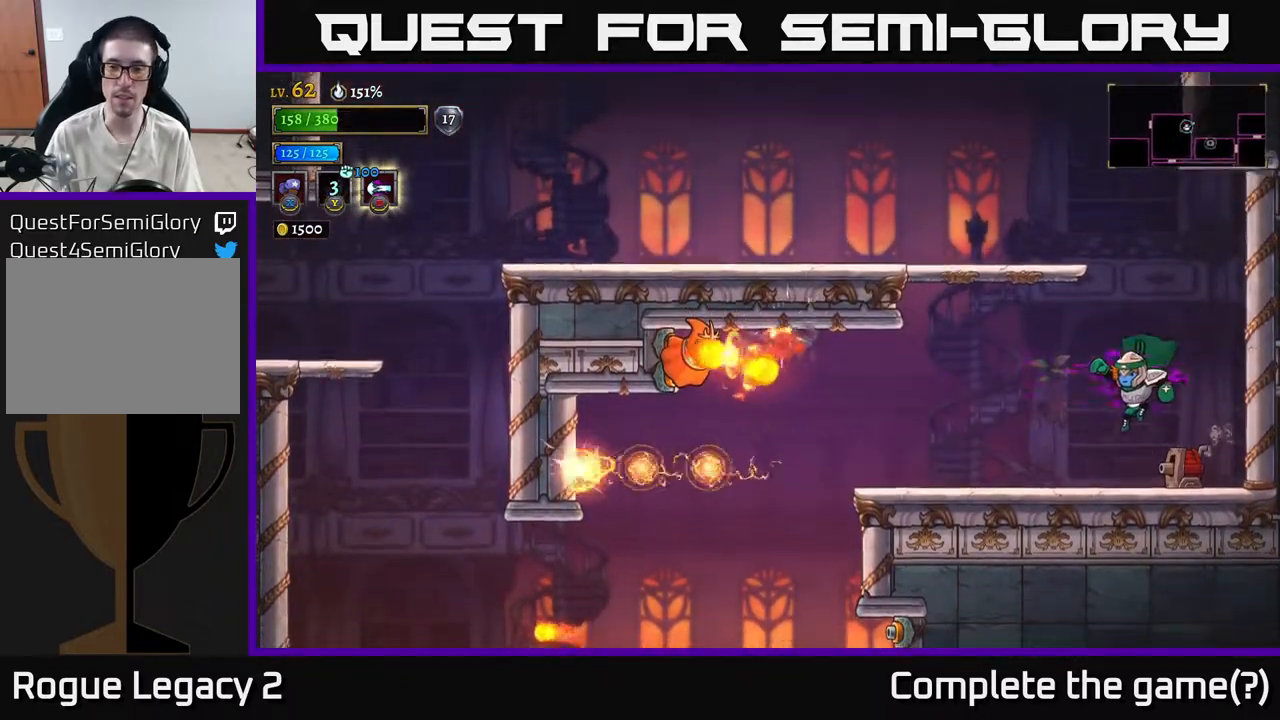
{"buttons": ["X"], "left_stick": "right", "right_stick": "center", "events": [[283, "left_stick", "right"], [300, "X", "down"]]}
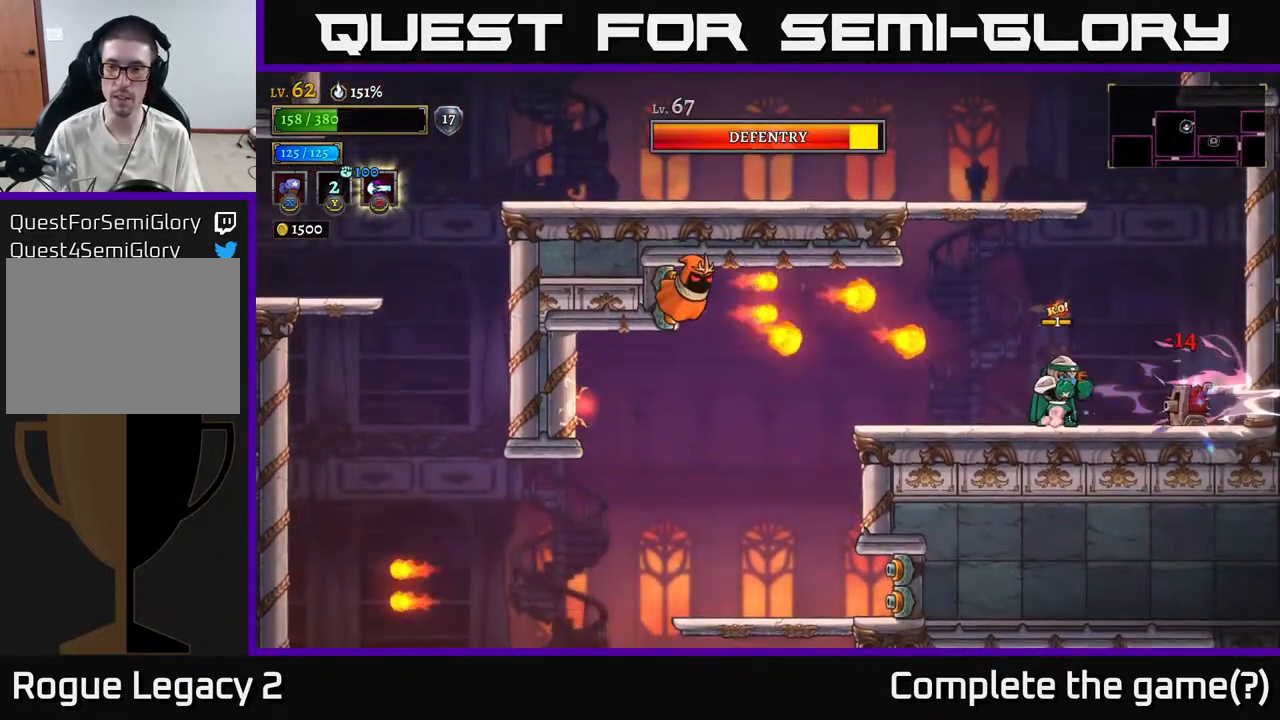
{"buttons": ["R2"], "left_stick": "right", "right_stick": "center", "events": [[67, "left_stick", "center"], [233, "left_stick", "right"], [267, "X", "up"], [433, "R2", "down"]]}
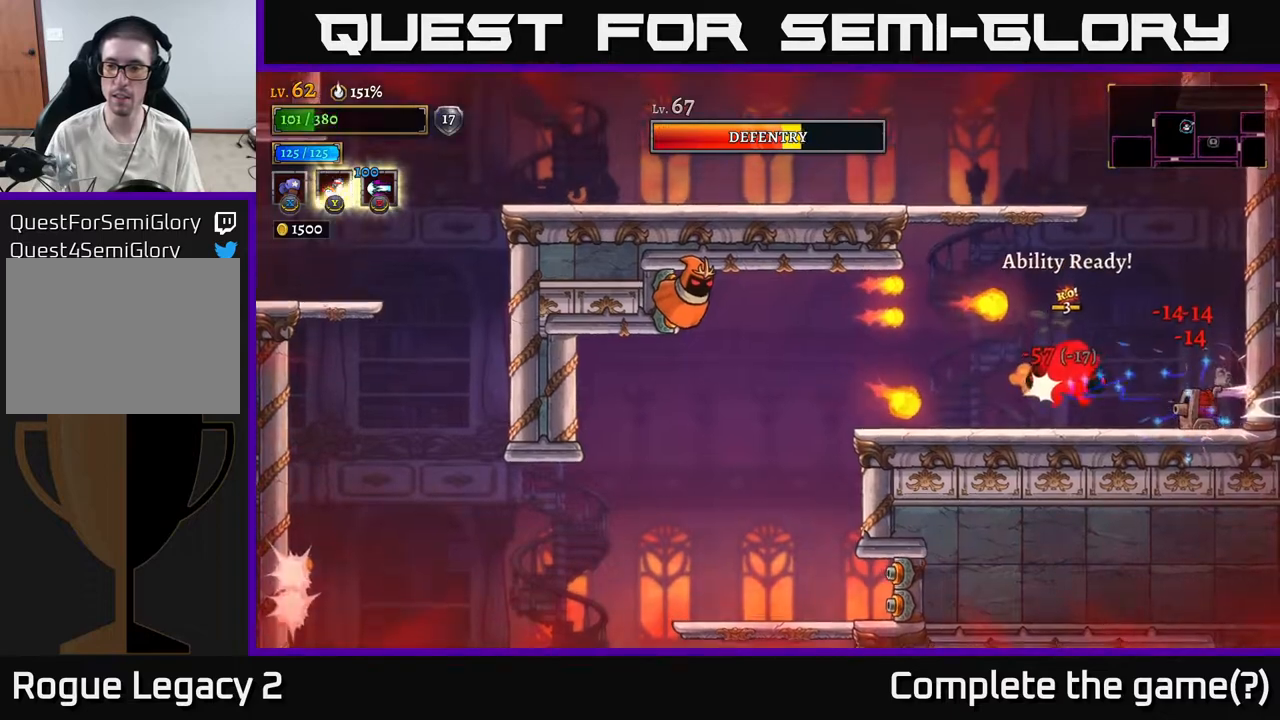
{"buttons": ["L2"], "left_stick": "left", "right_stick": "center", "events": [[33, "R2", "up"], [367, "left_stick", "left"], [467, "L2", "down"]]}
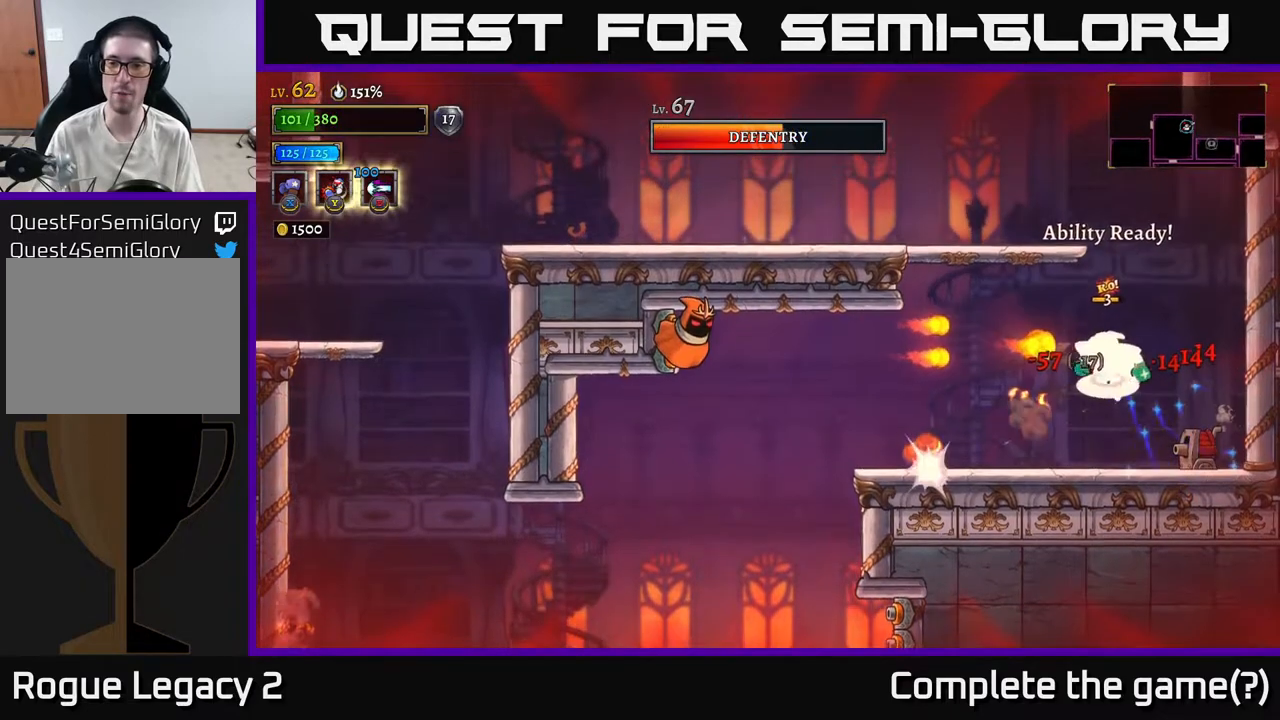
{"buttons": [], "left_stick": "right", "right_stick": "center", "events": [[33, "A", "down"], [67, "L2", "up"], [100, "A", "up"], [333, "left_stick", "right"]]}
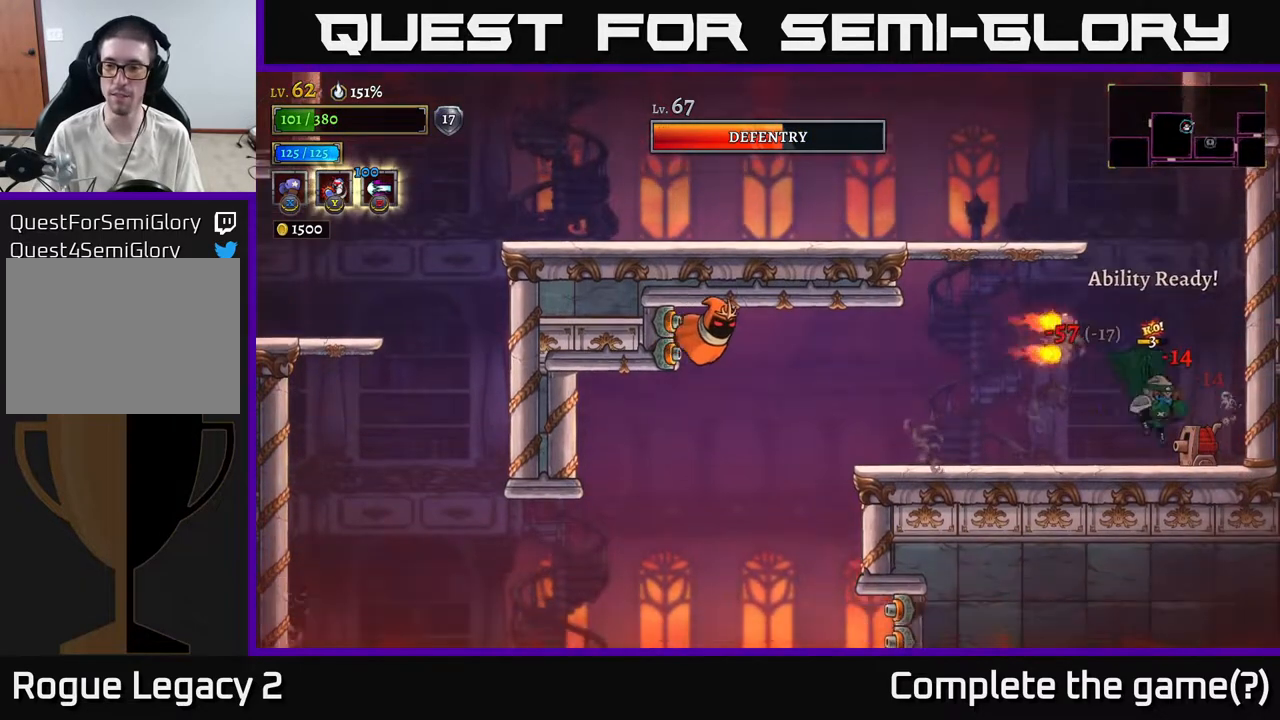
{"buttons": ["X"], "left_stick": "center", "right_stick": "center", "events": [[50, "X", "down"], [150, "left_stick", "center"]]}
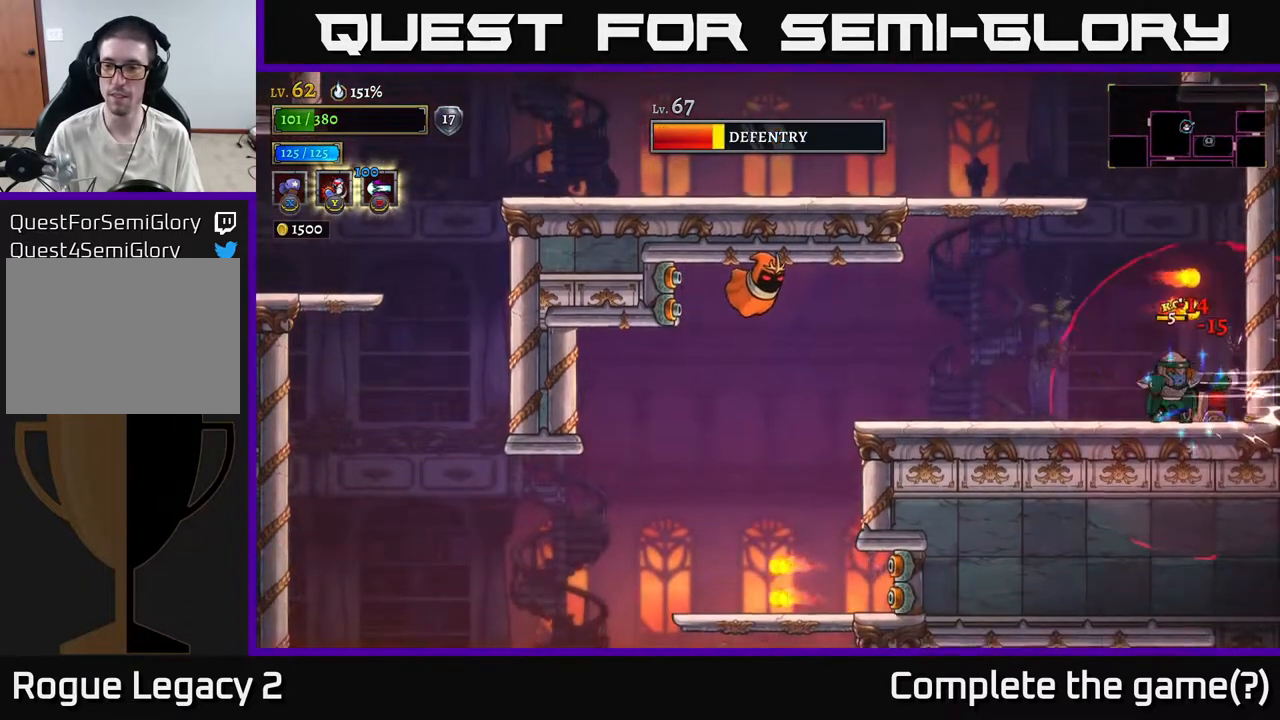
{"buttons": ["X"], "left_stick": "center", "right_stick": "center", "events": []}
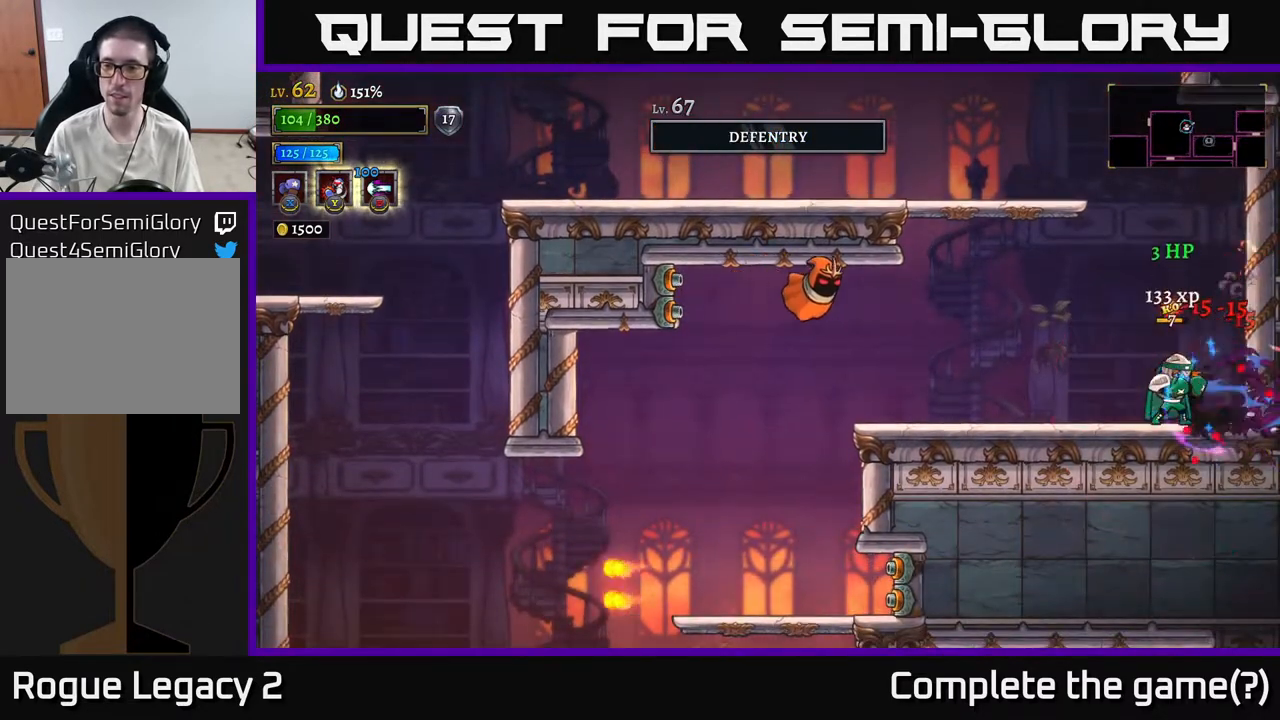
{"buttons": ["A"], "left_stick": "left", "right_stick": "center", "events": [[33, "X", "up"], [33, "left_stick", "left"], [467, "A", "down"]]}
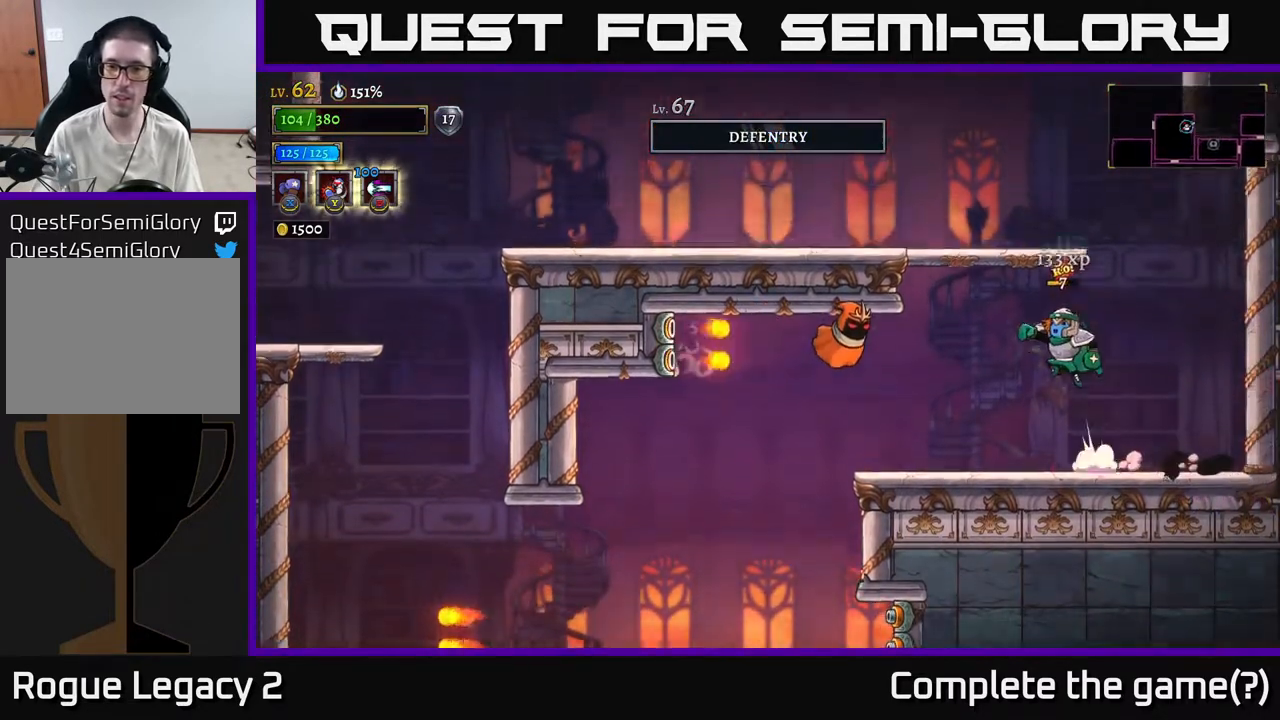
{"buttons": [], "left_stick": "center", "right_stick": "center", "events": [[67, "A", "up"], [150, "Y", "down"], [250, "Y", "up"], [433, "left_stick", "center"]]}